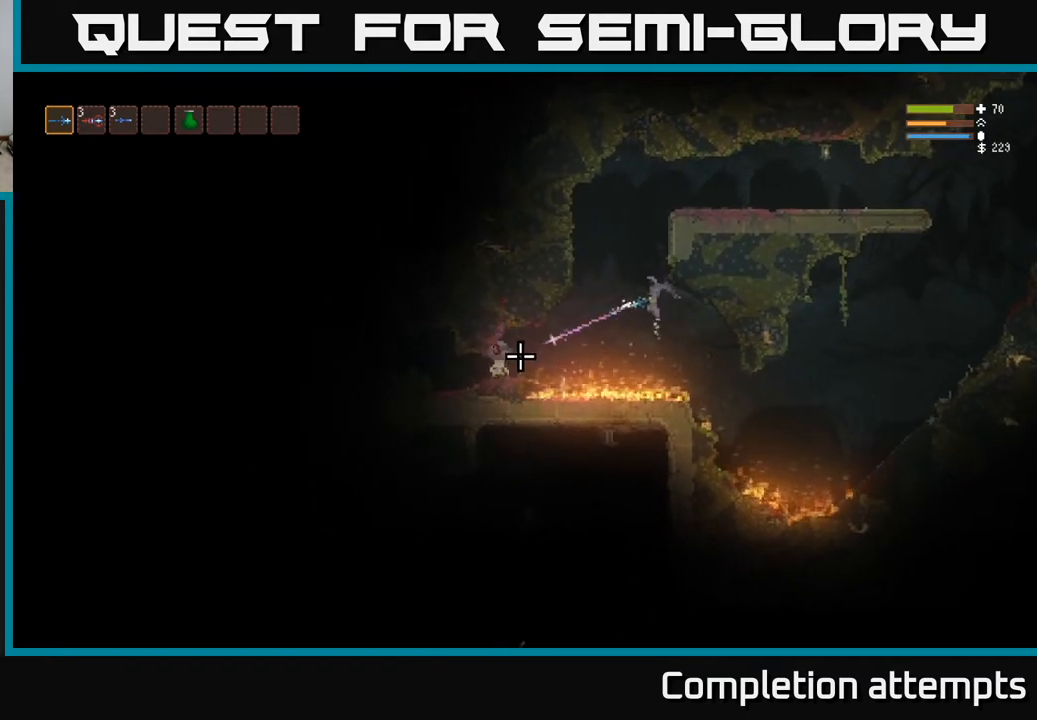
Gameplay with a controller (Xbox layout); each line is a JSON object with the inputs held at the frame after it. "events" lists button and stick changes between this image and that frame as [ms after this image, input, new state], when the widget could be followed in between.
{"buttons": ["R2"], "left_stick": "center", "right_stick": "down-left", "events": [[250, "L2", "down"], [350, "L2", "up"]]}
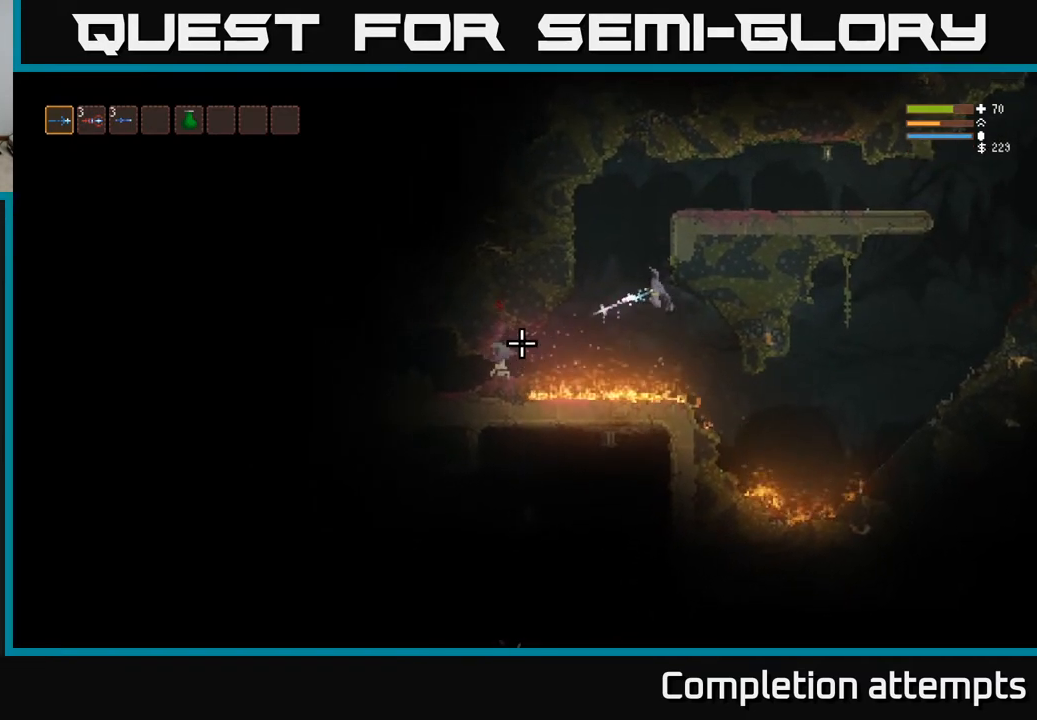
{"buttons": ["R2"], "left_stick": "center", "right_stick": "down-left", "events": [[133, "left_stick", "left"], [183, "L2", "down"], [233, "left_stick", "center"], [283, "L2", "up"]]}
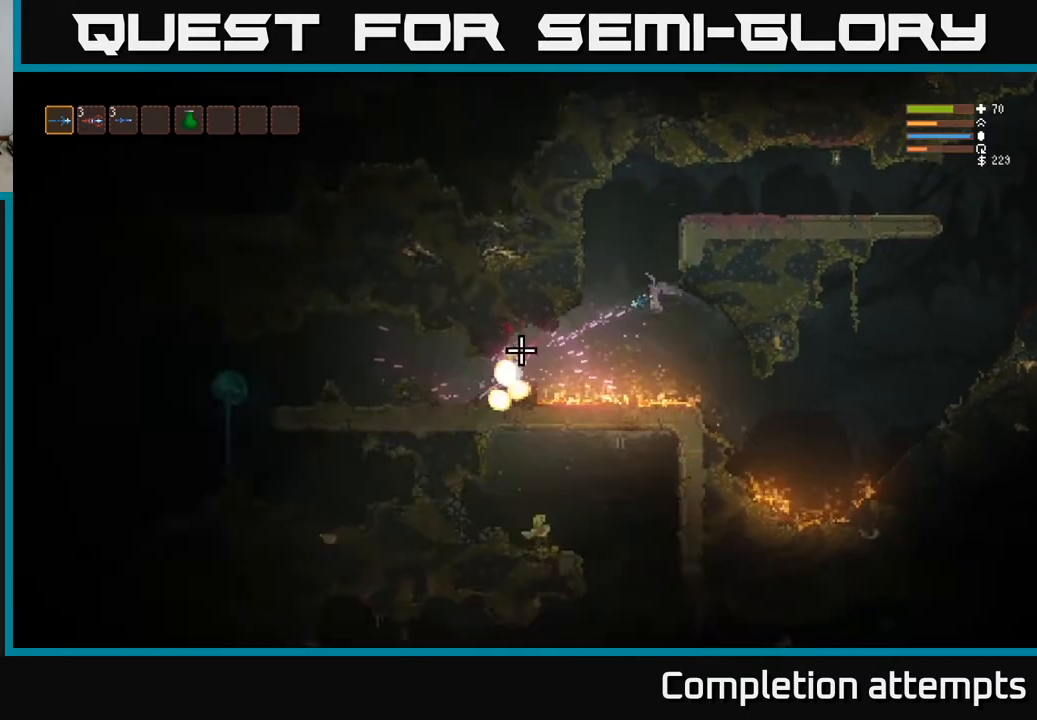
{"buttons": [], "left_stick": "left", "right_stick": "down-left", "events": [[50, "L2", "down"], [133, "L2", "up"], [383, "left_stick", "left"], [400, "R2", "up"]]}
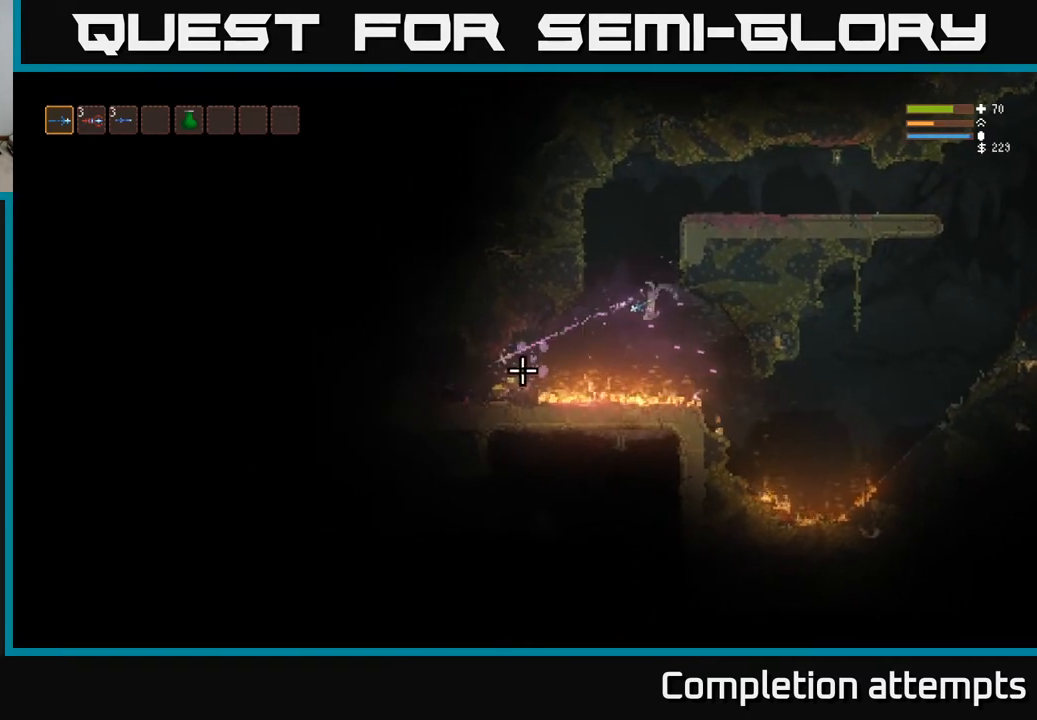
{"buttons": ["L2"], "left_stick": "left", "right_stick": "down-left", "events": [[67, "L2", "down"], [183, "L2", "up"], [417, "L2", "down"]]}
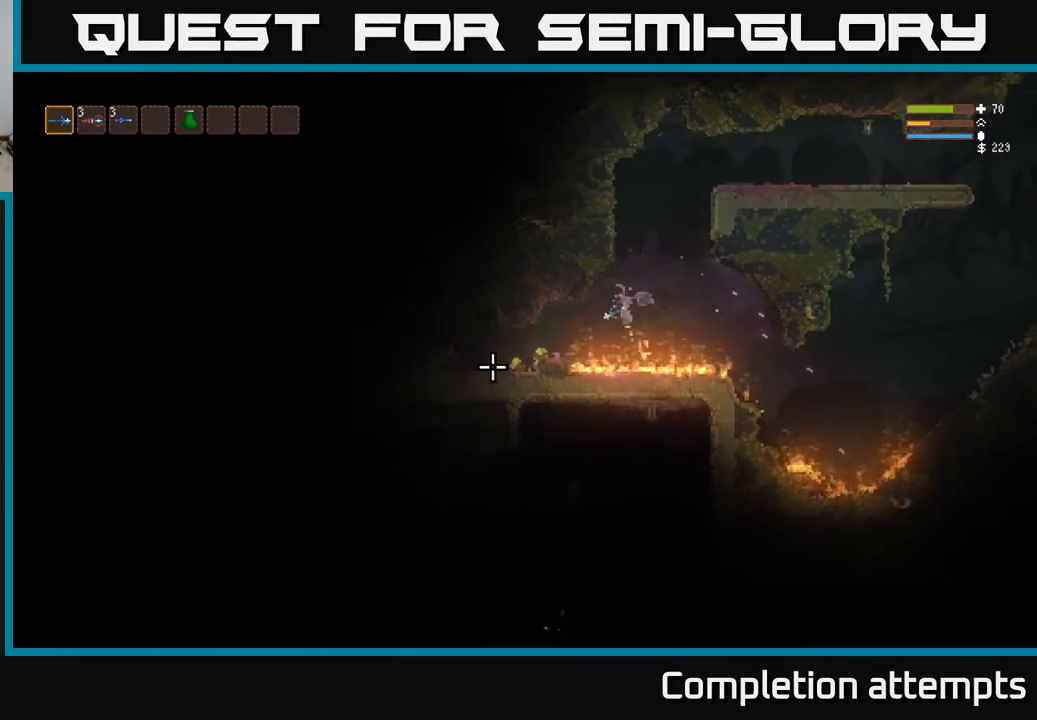
{"buttons": [], "left_stick": "left", "right_stick": "down-left", "events": [[17, "L2", "up"], [350, "L2", "down"], [467, "L2", "up"]]}
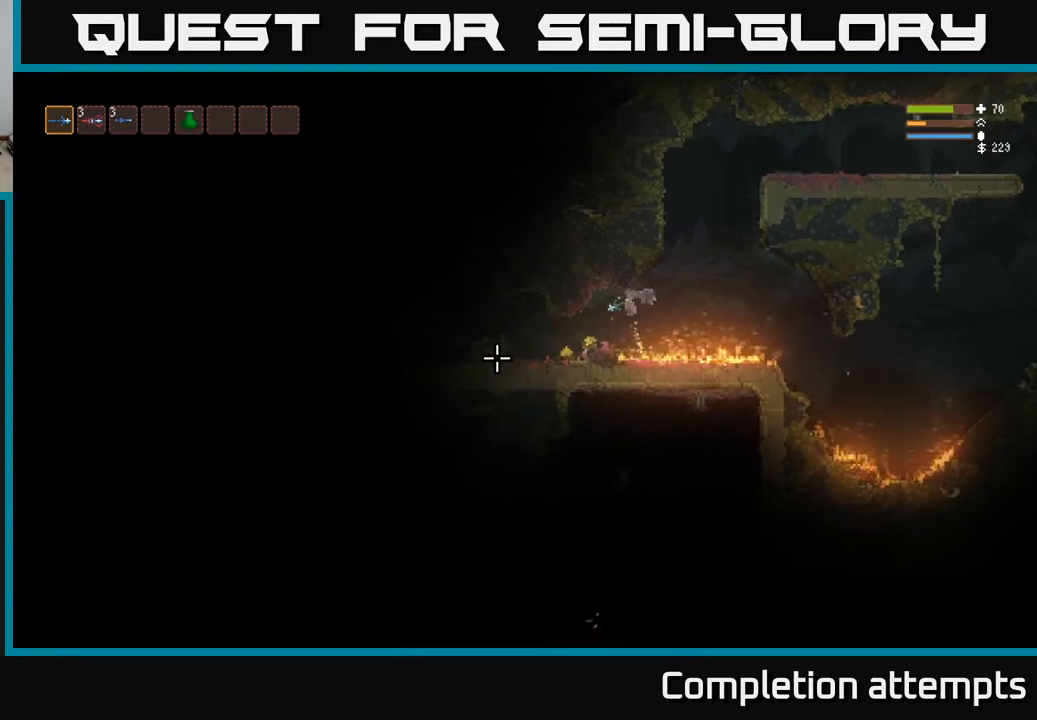
{"buttons": [], "left_stick": "left", "right_stick": "left", "events": [[333, "right_stick", "left"]]}
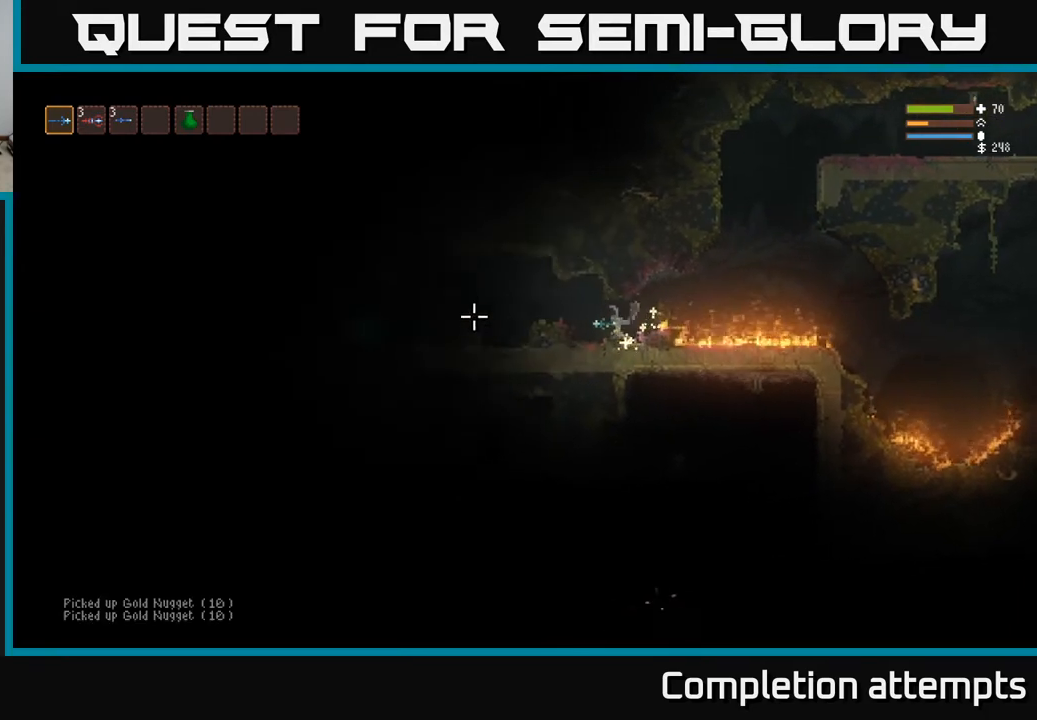
{"buttons": [], "left_stick": "left", "right_stick": "left", "events": [[167, "L2", "down"], [283, "L2", "up"]]}
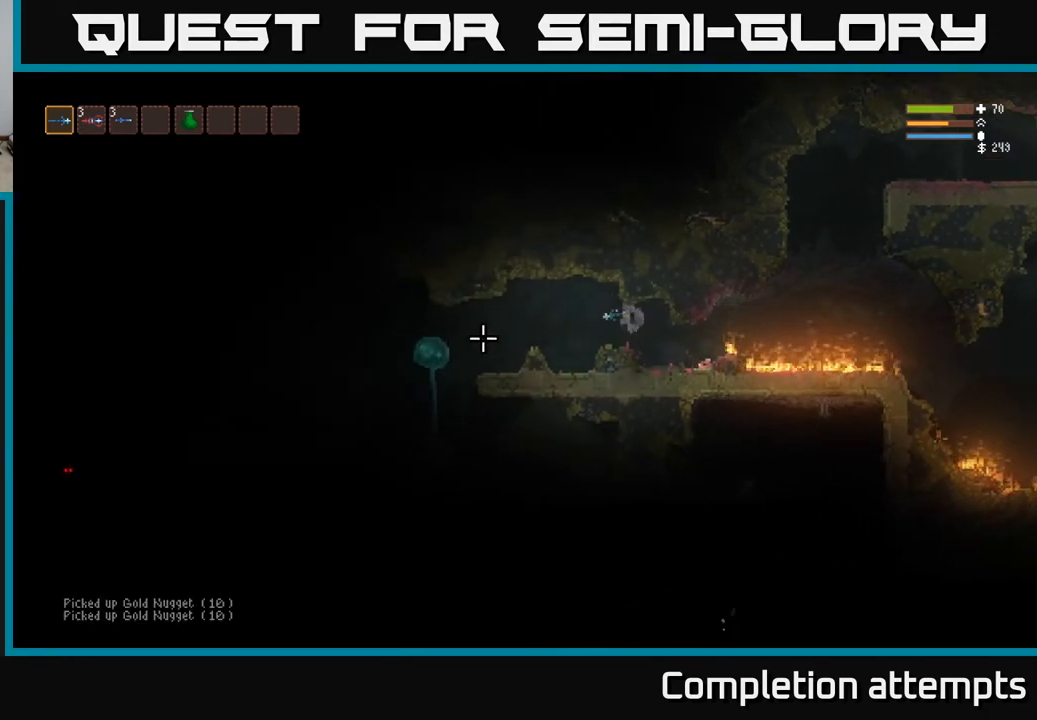
{"buttons": ["L2"], "left_stick": "left", "right_stick": "left", "events": [[117, "left_stick", "center"], [217, "left_stick", "left"], [400, "L2", "down"]]}
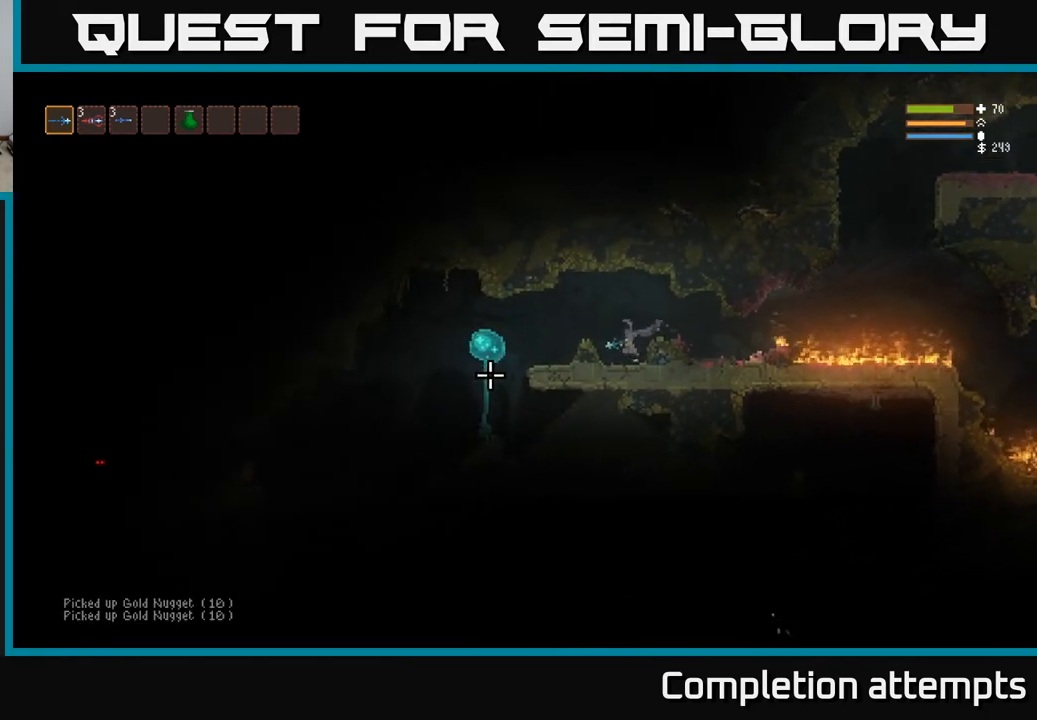
{"buttons": [], "left_stick": "left", "right_stick": "left", "events": [[33, "L2", "up"]]}
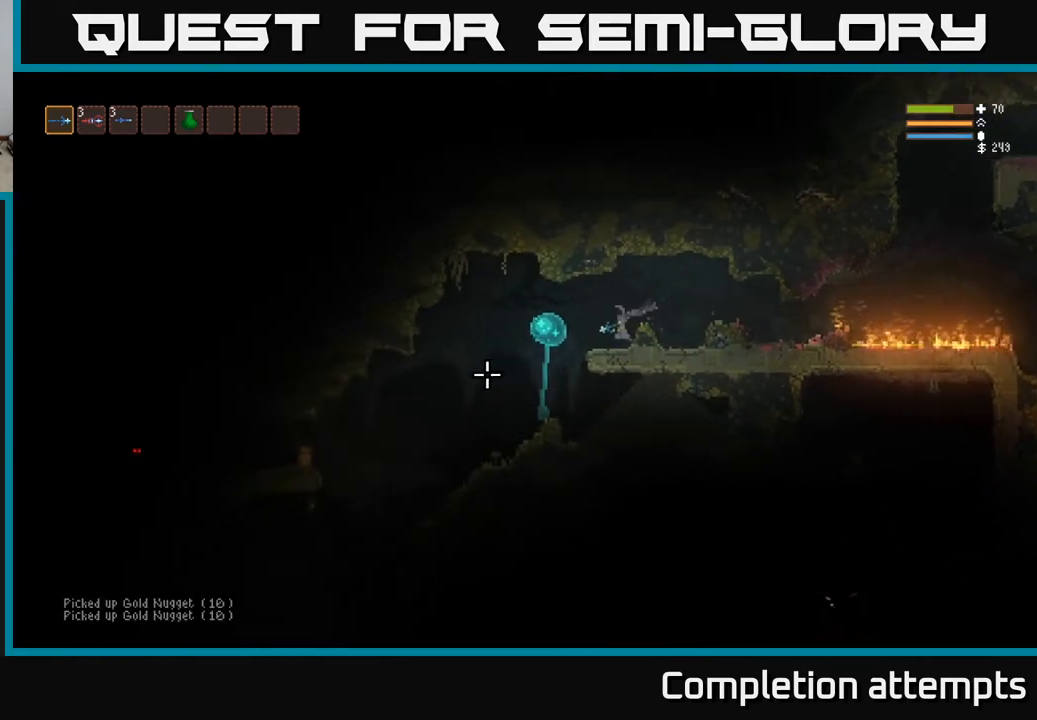
{"buttons": [], "left_stick": "left", "right_stick": "left", "events": [[67, "left_stick", "center"], [350, "left_stick", "left"]]}
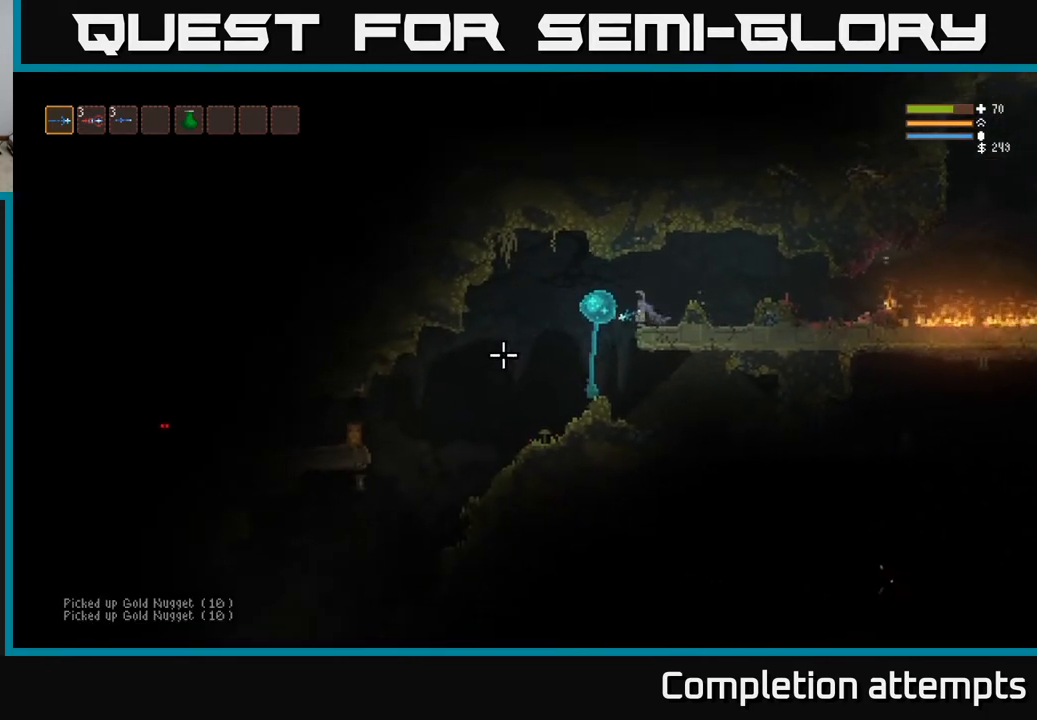
{"buttons": [], "left_stick": "center", "right_stick": "left", "events": [[217, "left_stick", "center"], [317, "left_stick", "right"], [433, "left_stick", "center"]]}
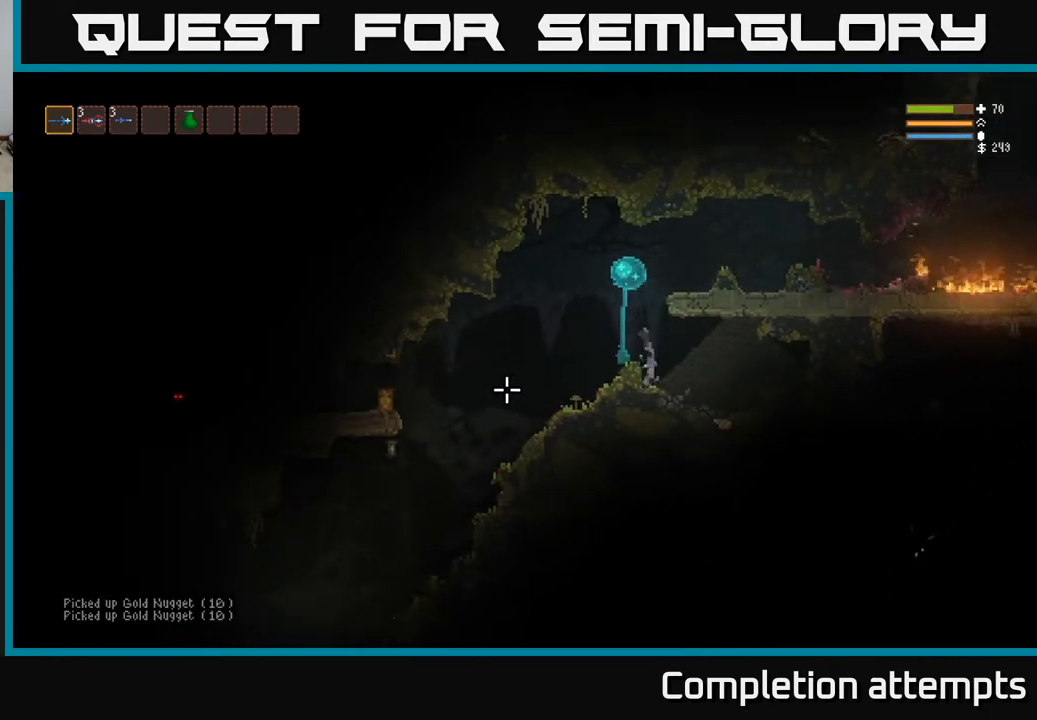
{"buttons": ["R2"], "left_stick": "center", "right_stick": "left", "events": [[33, "left_stick", "right"], [400, "R2", "down"], [467, "left_stick", "center"]]}
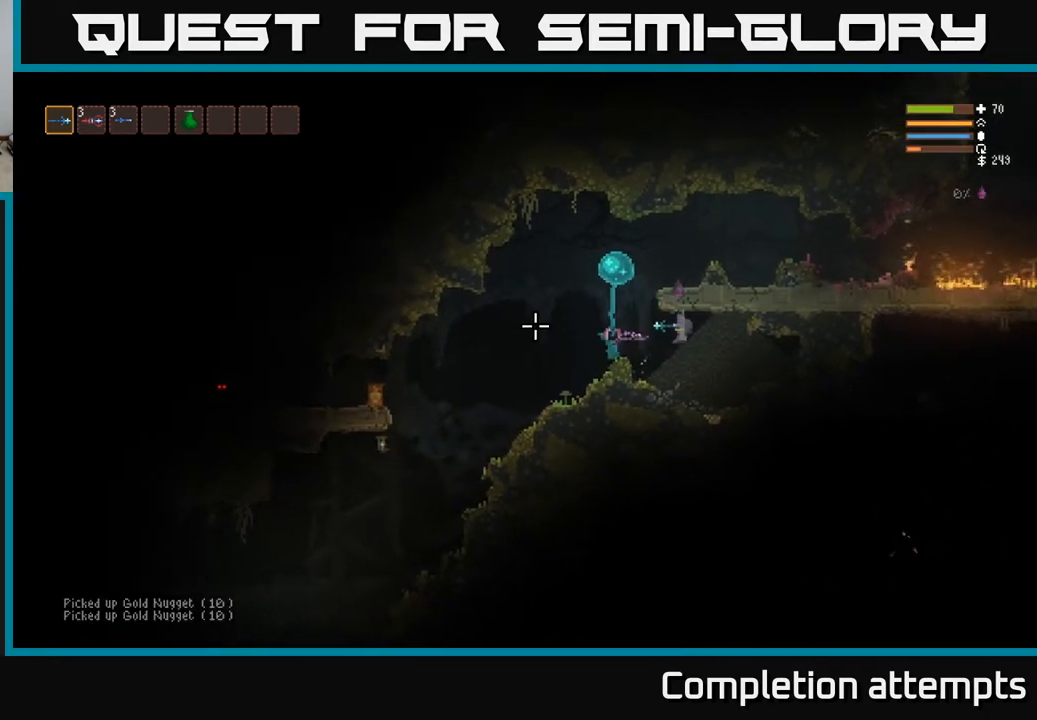
{"buttons": [], "left_stick": "center", "right_stick": "left", "events": [[433, "R2", "up"]]}
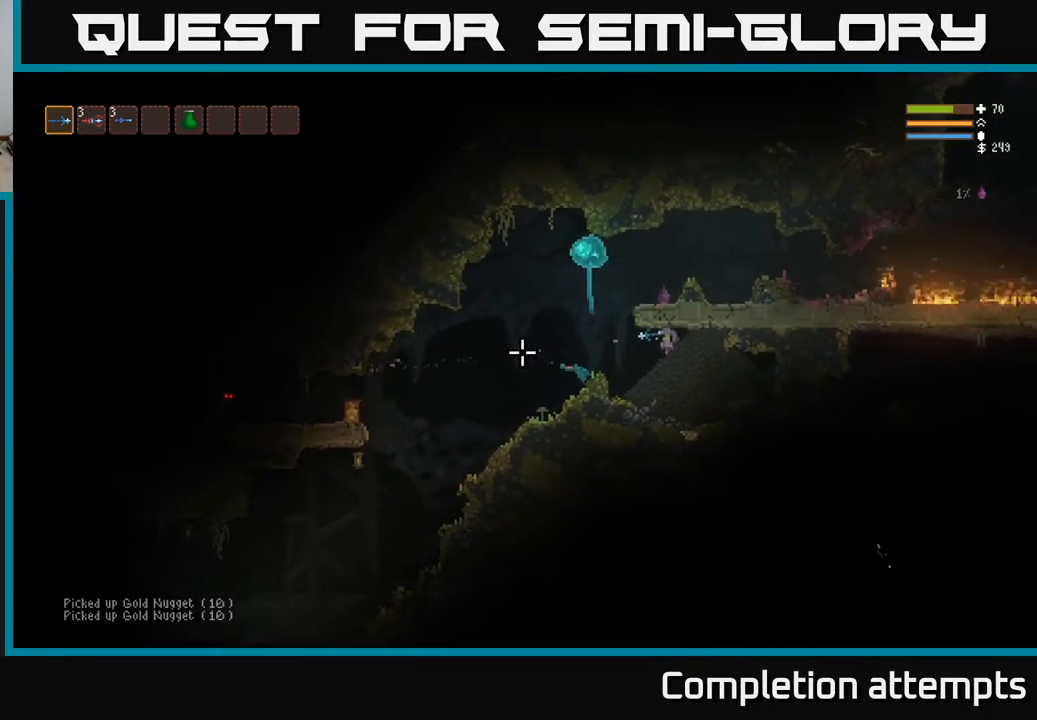
{"buttons": [], "left_stick": "center", "right_stick": "left", "events": []}
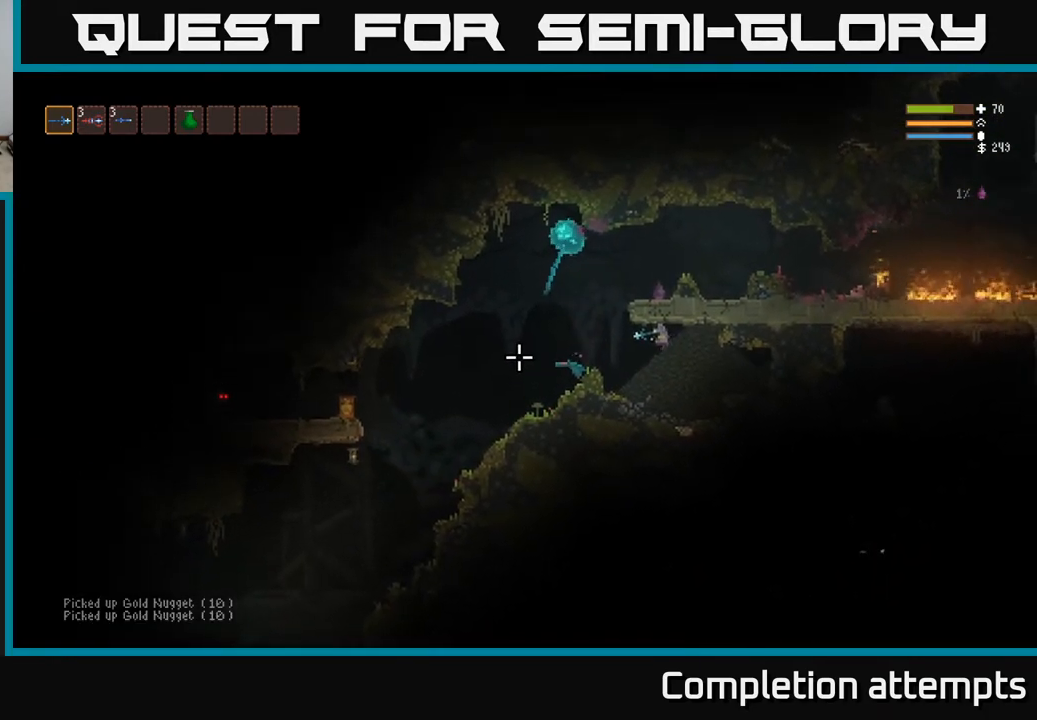
{"buttons": ["R2"], "left_stick": "center", "right_stick": "up-left", "events": [[133, "left_stick", "left"], [217, "right_stick", "up-left"], [367, "left_stick", "center"], [483, "R2", "down"]]}
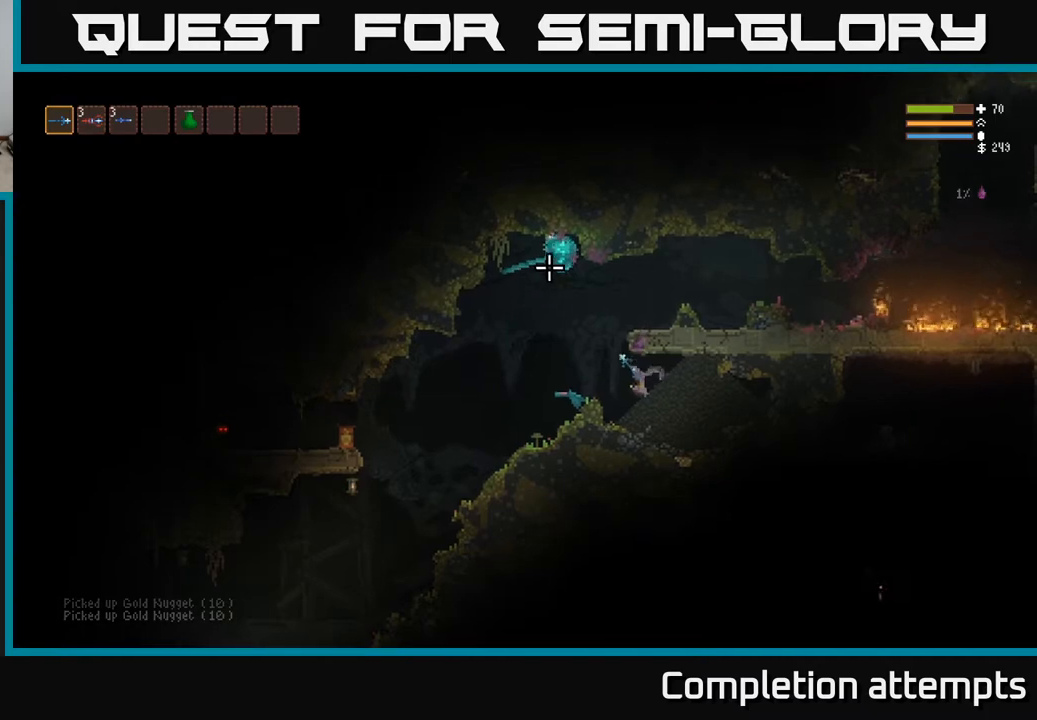
{"buttons": ["R2"], "left_stick": "center", "right_stick": "up-left", "events": []}
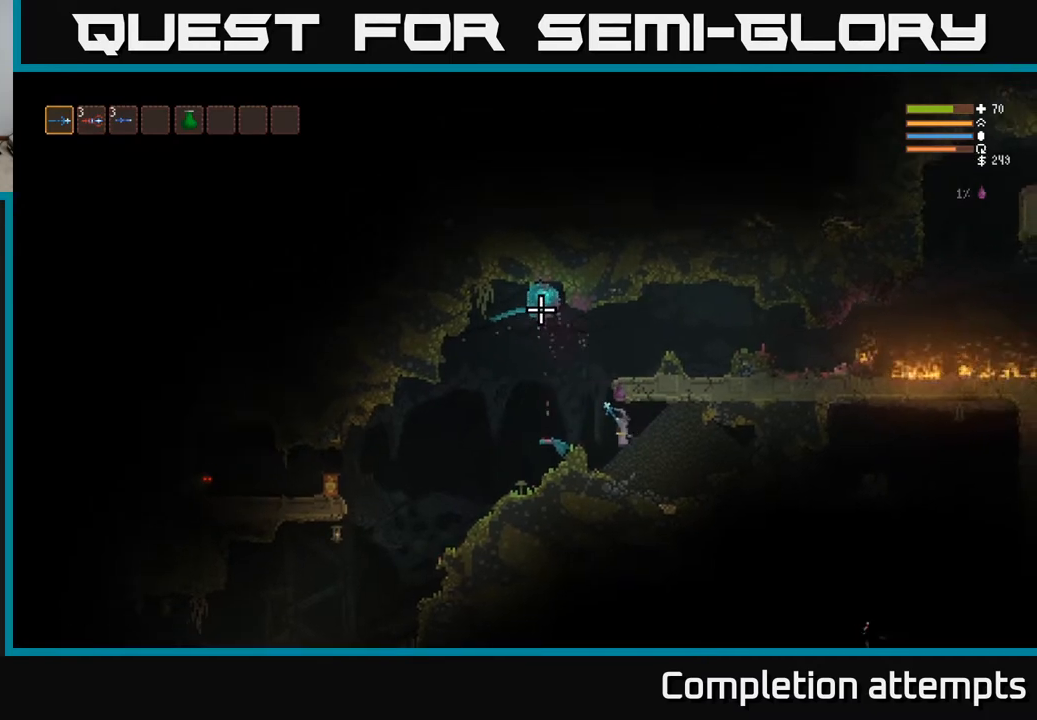
{"buttons": ["R2"], "left_stick": "down-right", "right_stick": "up-left", "events": [[467, "left_stick", "down-right"]]}
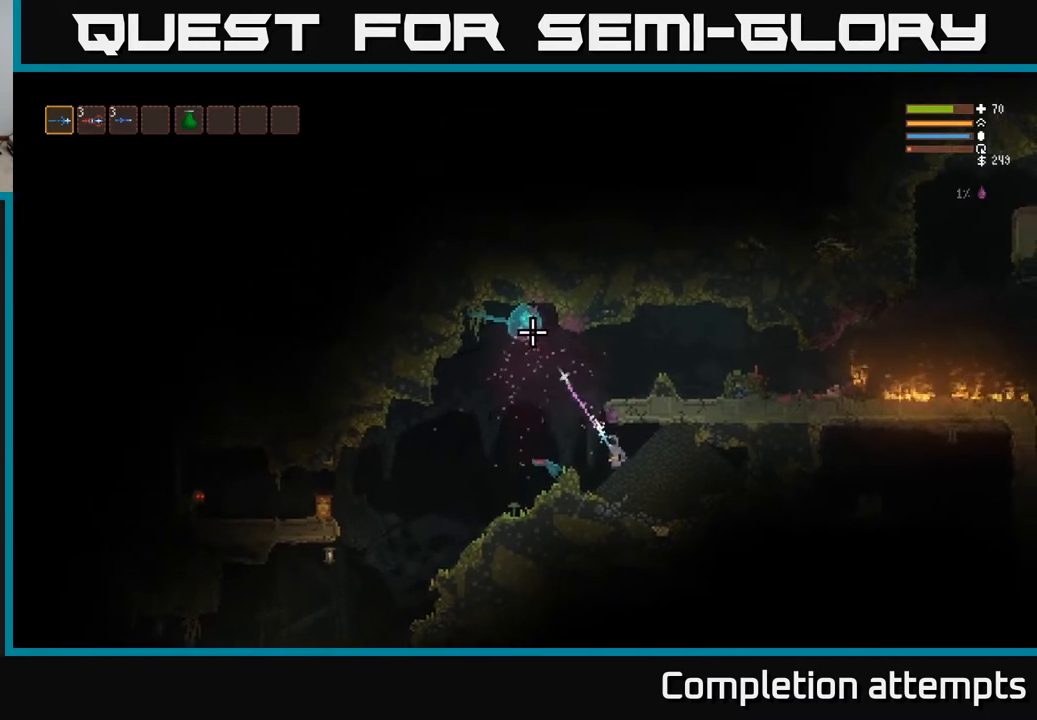
{"buttons": [], "left_stick": "center", "right_stick": "up-left", "events": [[200, "R2", "up"], [333, "left_stick", "center"]]}
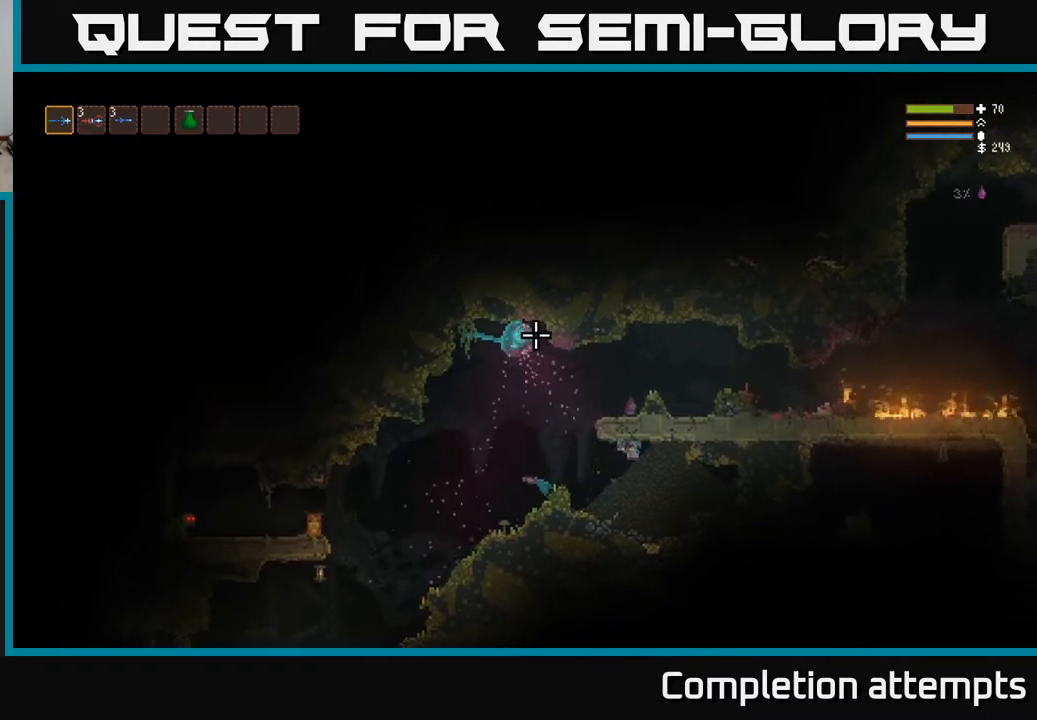
{"buttons": [], "left_stick": "center", "right_stick": "up-left", "events": []}
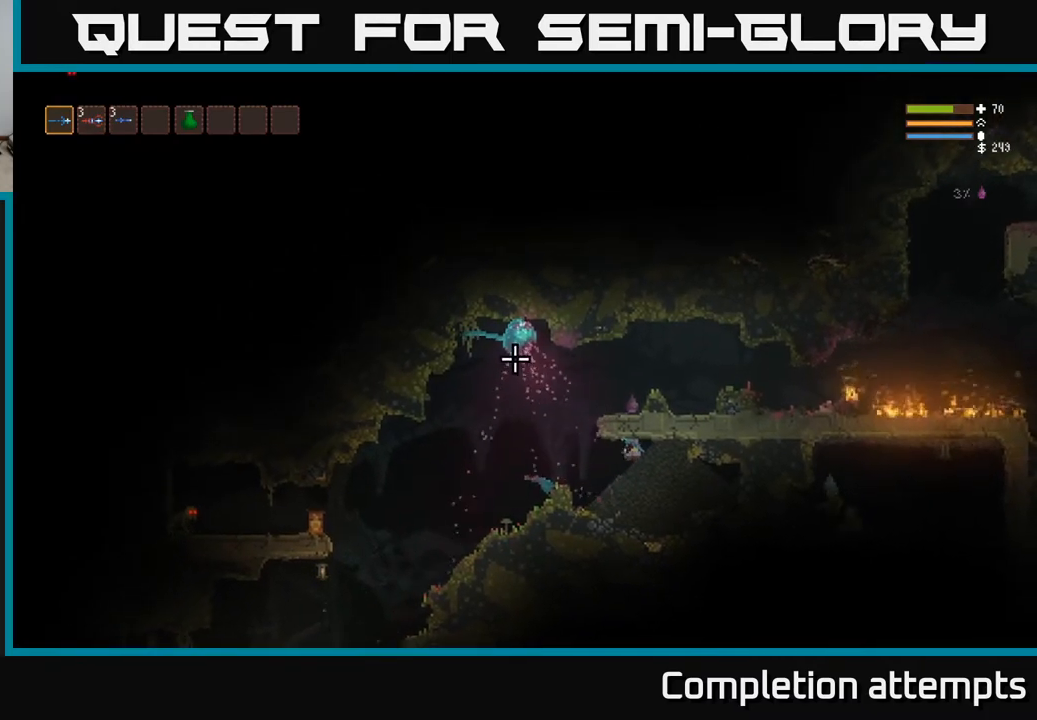
{"buttons": ["R2"], "left_stick": "center", "right_stick": "up-left", "events": [[117, "left_stick", "left"], [467, "left_stick", "center"], [483, "R2", "down"]]}
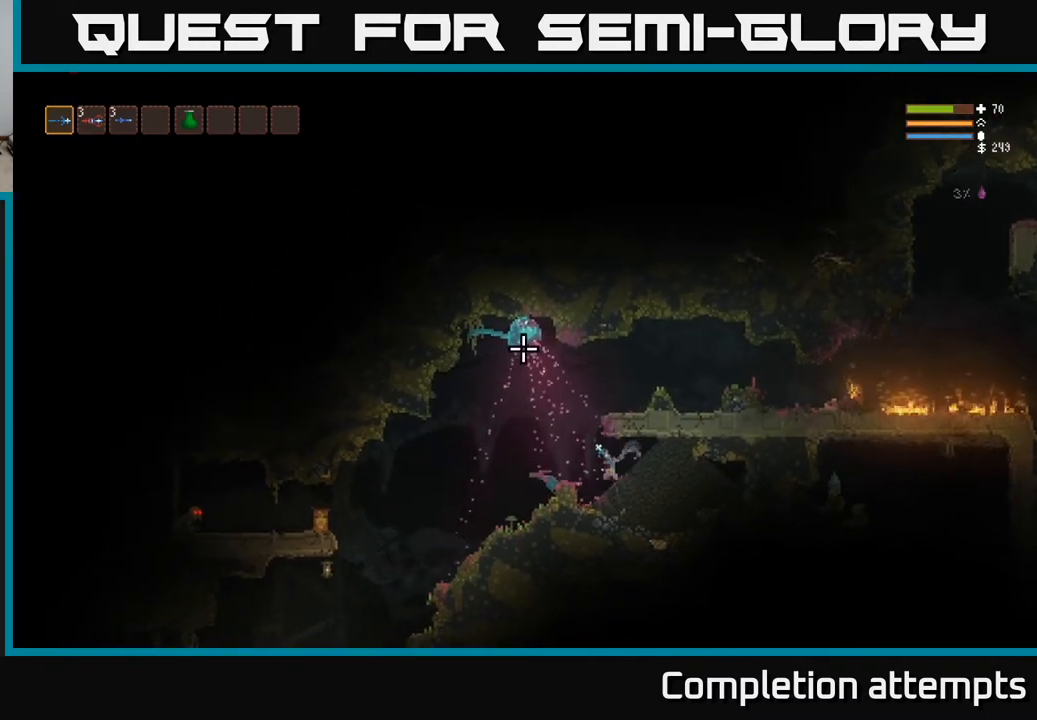
{"buttons": [], "left_stick": "right", "right_stick": "up-left", "events": [[50, "left_stick", "right"], [283, "left_stick", "center"], [317, "R2", "up"], [400, "left_stick", "right"]]}
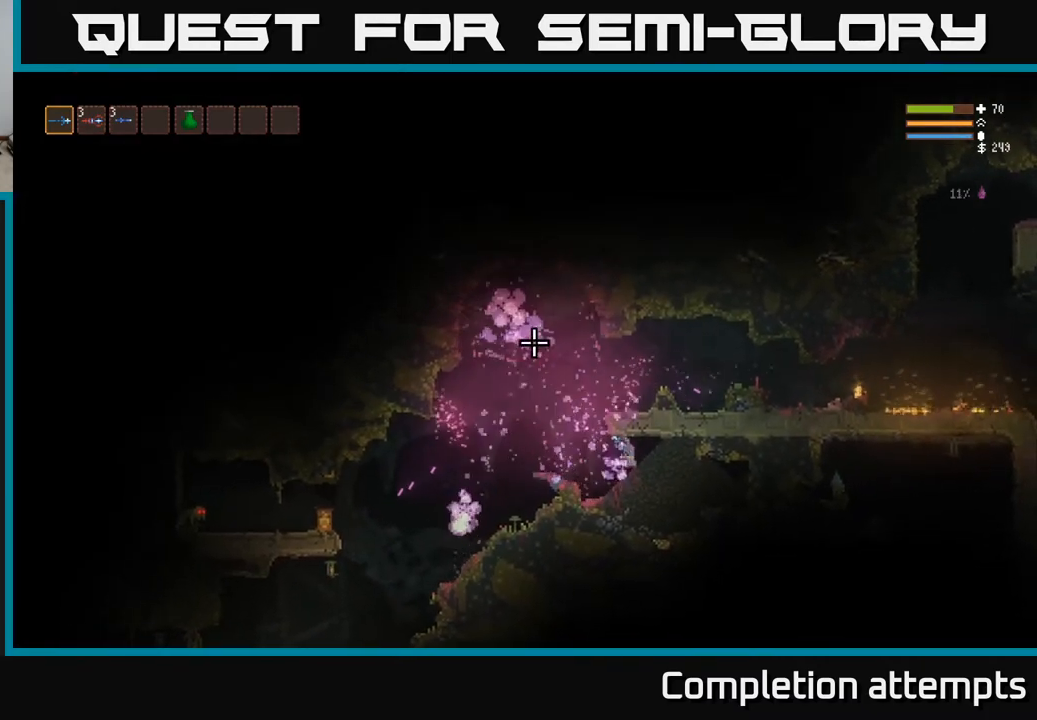
{"buttons": ["L2"], "left_stick": "left", "right_stick": "left", "events": [[67, "left_stick", "center"], [133, "right_stick", "left"], [150, "left_stick", "left"], [483, "L2", "down"]]}
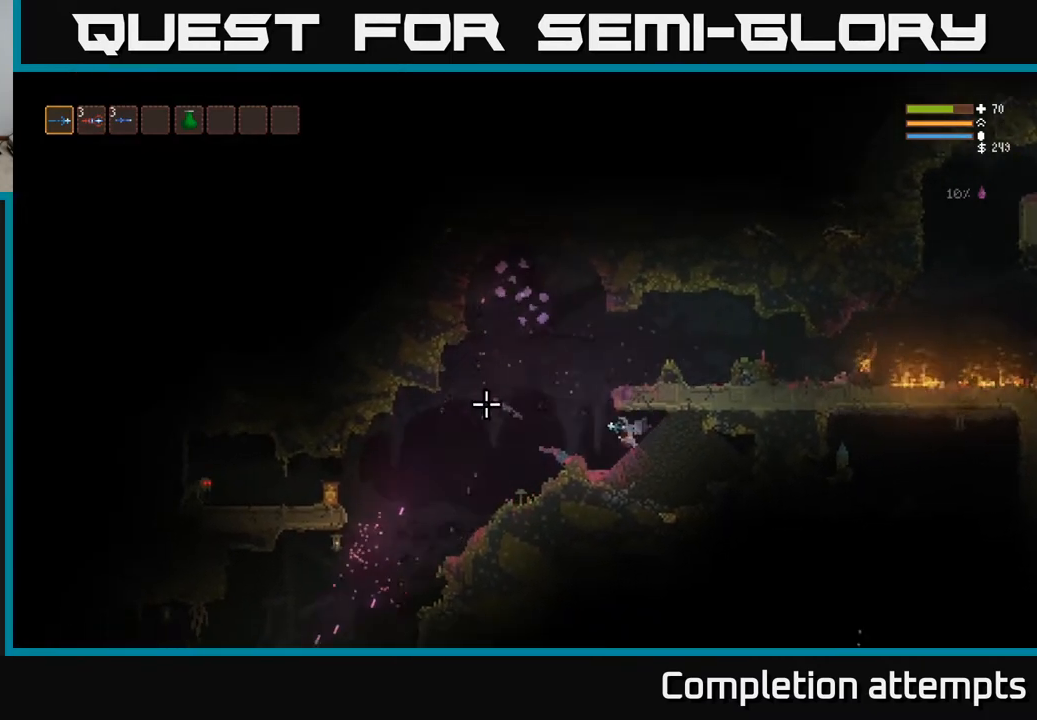
{"buttons": ["R2"], "left_stick": "center", "right_stick": "left", "events": [[100, "L2", "up"], [317, "R2", "down"], [367, "left_stick", "center"]]}
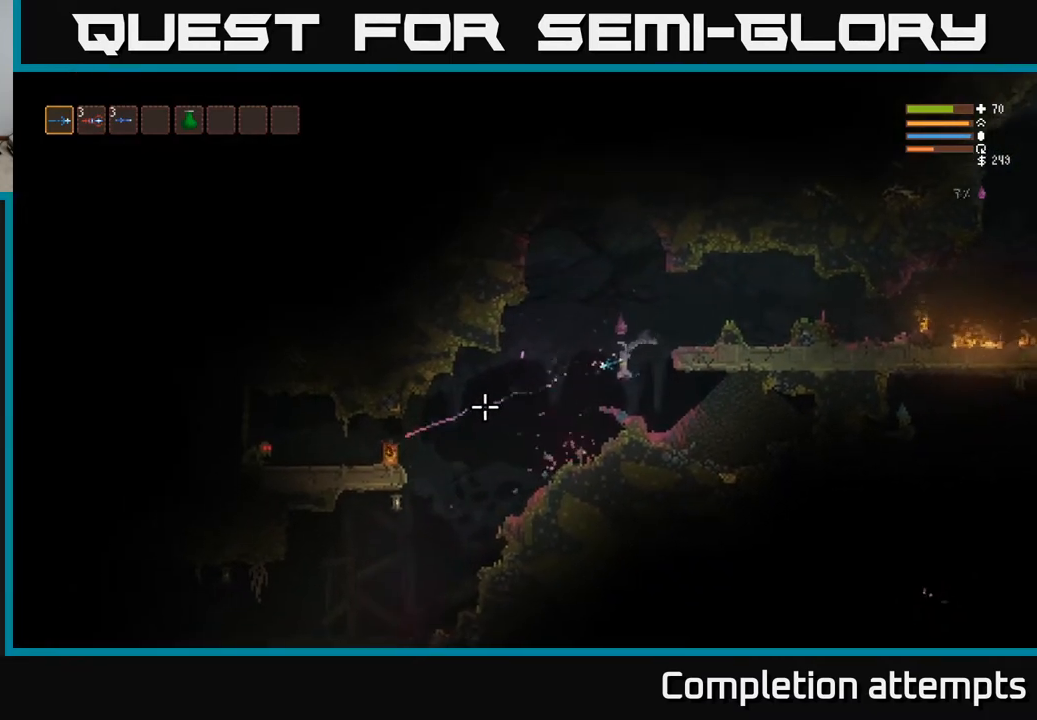
{"buttons": [], "left_stick": "left", "right_stick": "left", "events": [[17, "R2", "up"], [267, "left_stick", "left"]]}
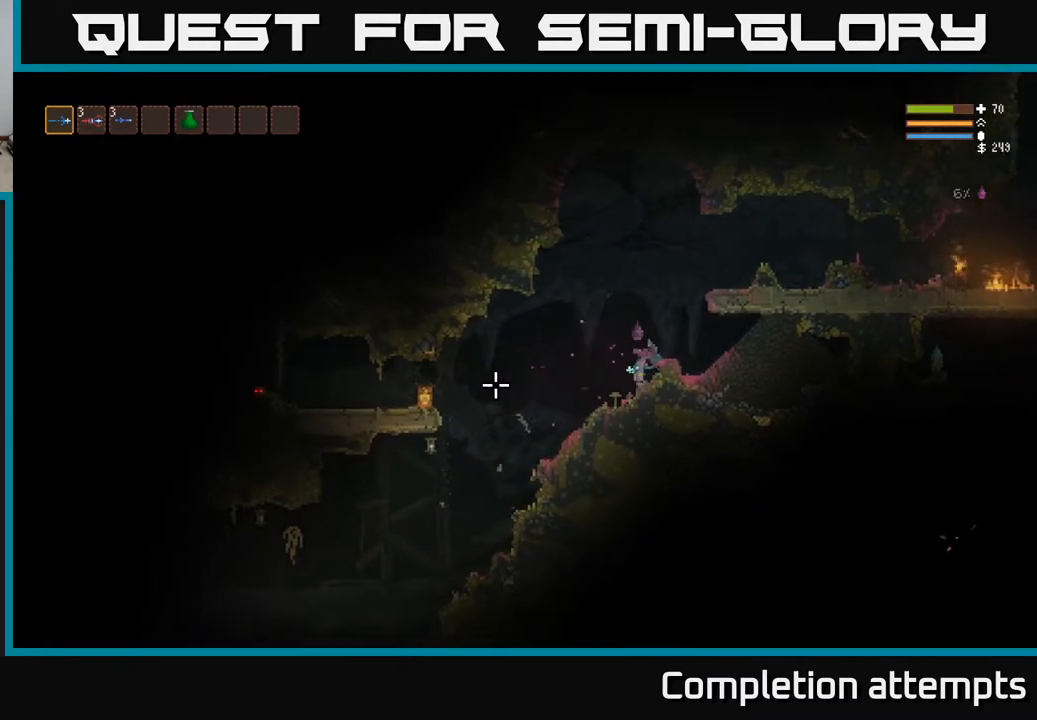
{"buttons": [], "left_stick": "center", "right_stick": "left", "events": [[67, "R2", "down"], [83, "left_stick", "center"], [200, "R2", "up"]]}
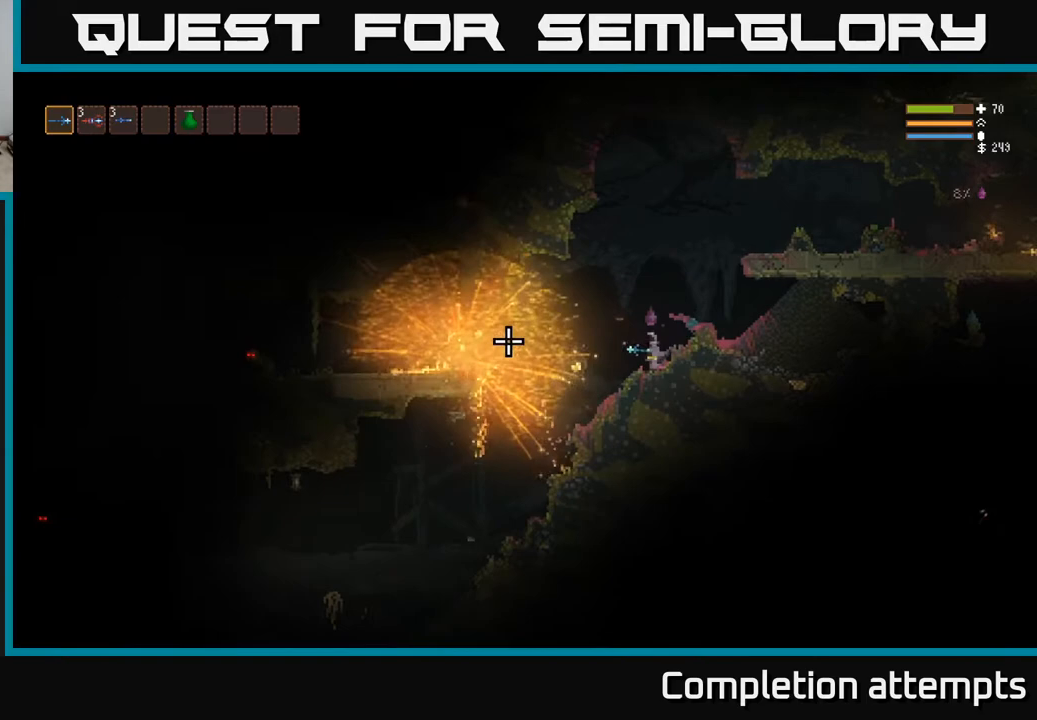
{"buttons": ["R2"], "left_stick": "right", "right_stick": "left", "events": [[33, "R2", "down"], [433, "left_stick", "right"]]}
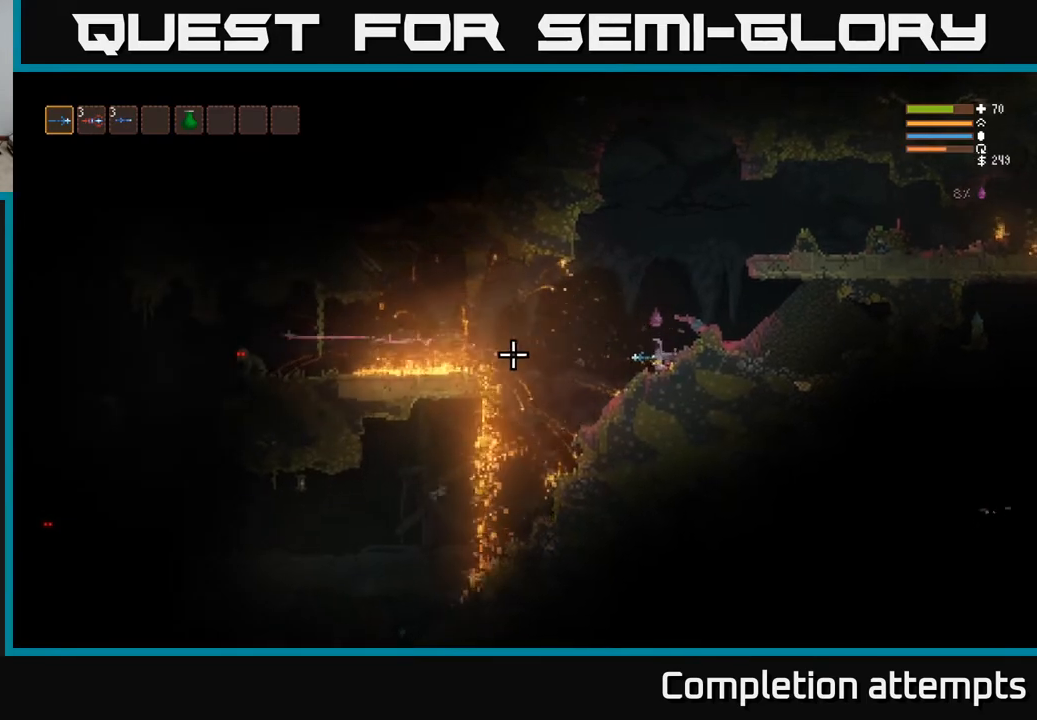
{"buttons": ["R2"], "left_stick": "center", "right_stick": "left", "events": [[117, "left_stick", "center"]]}
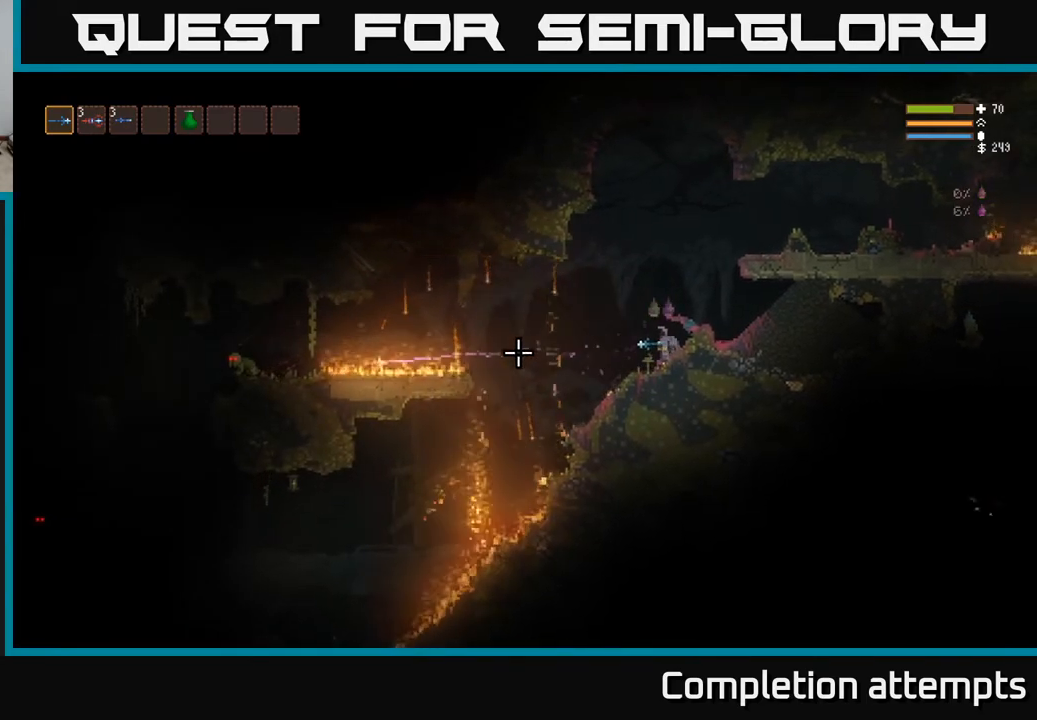
{"buttons": ["R2"], "left_stick": "center", "right_stick": "left", "events": []}
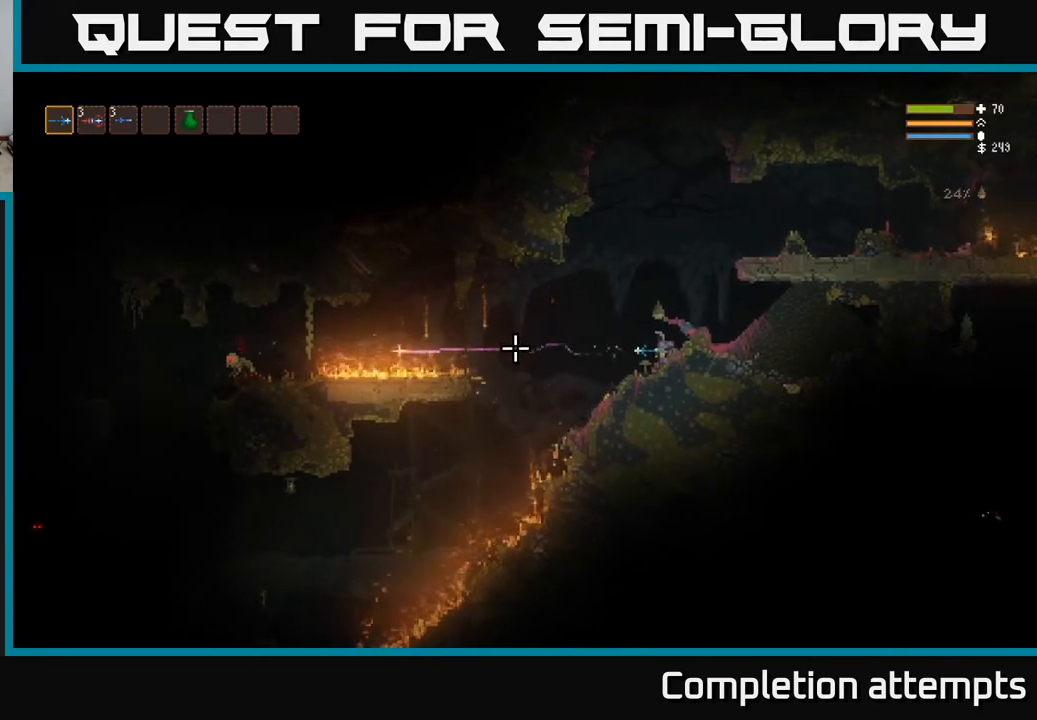
{"buttons": ["R2"], "left_stick": "center", "right_stick": "left", "events": []}
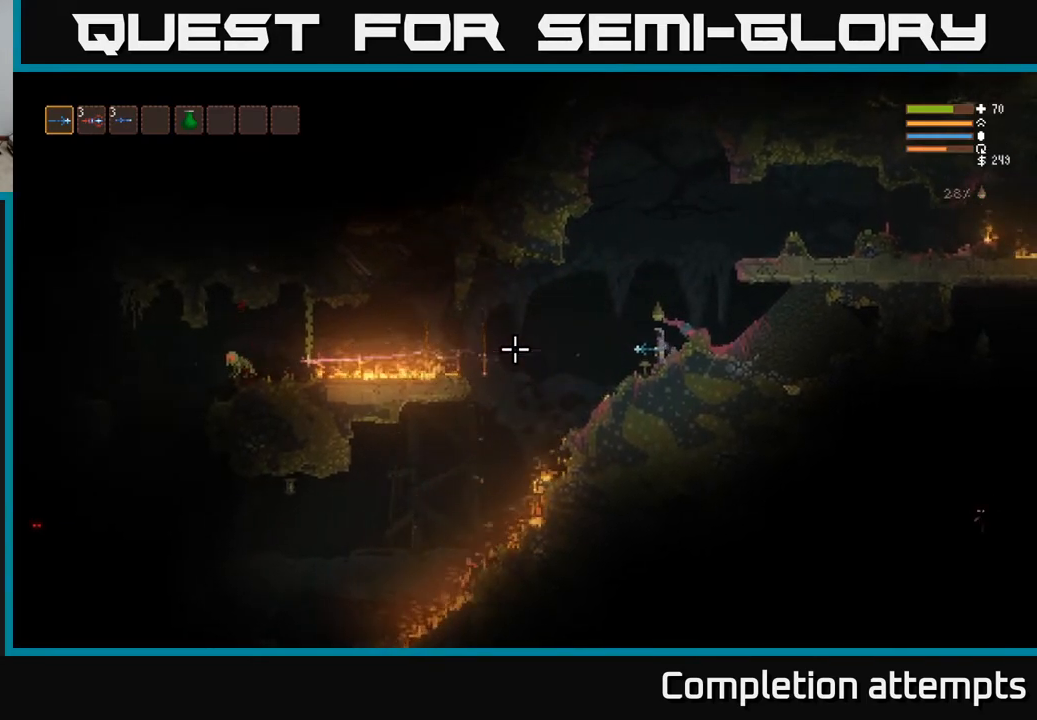
{"buttons": [], "left_stick": "center", "right_stick": "left", "events": [[500, "R2", "up"]]}
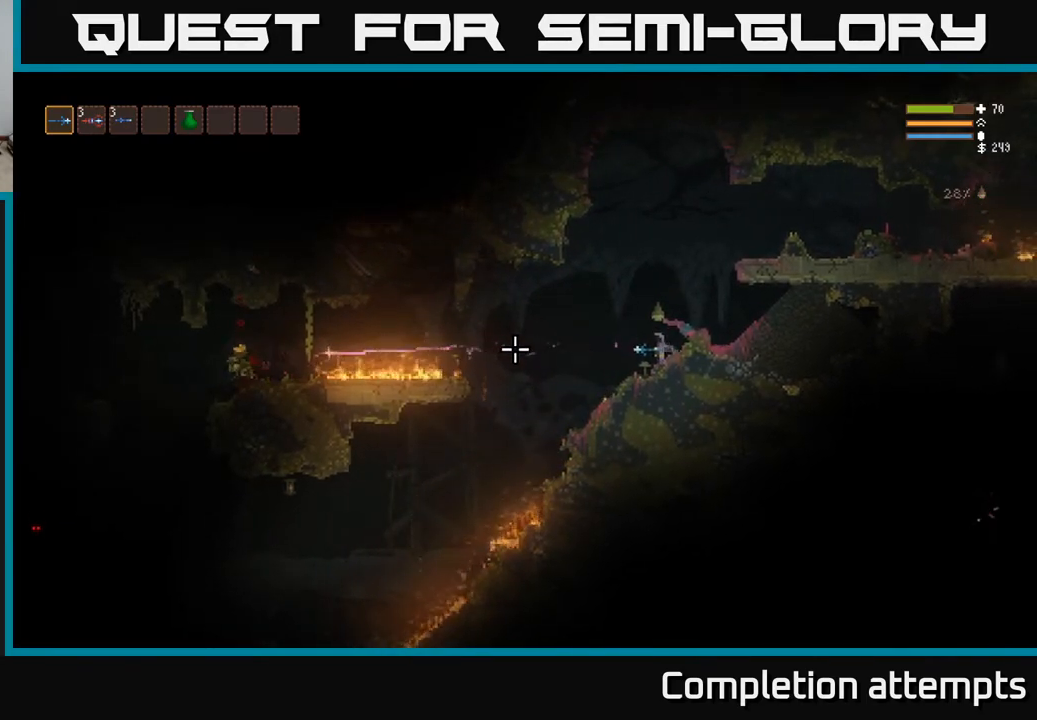
{"buttons": [], "left_stick": "left", "right_stick": "left", "events": [[17, "left_stick", "left"], [233, "L2", "down"], [350, "L2", "up"]]}